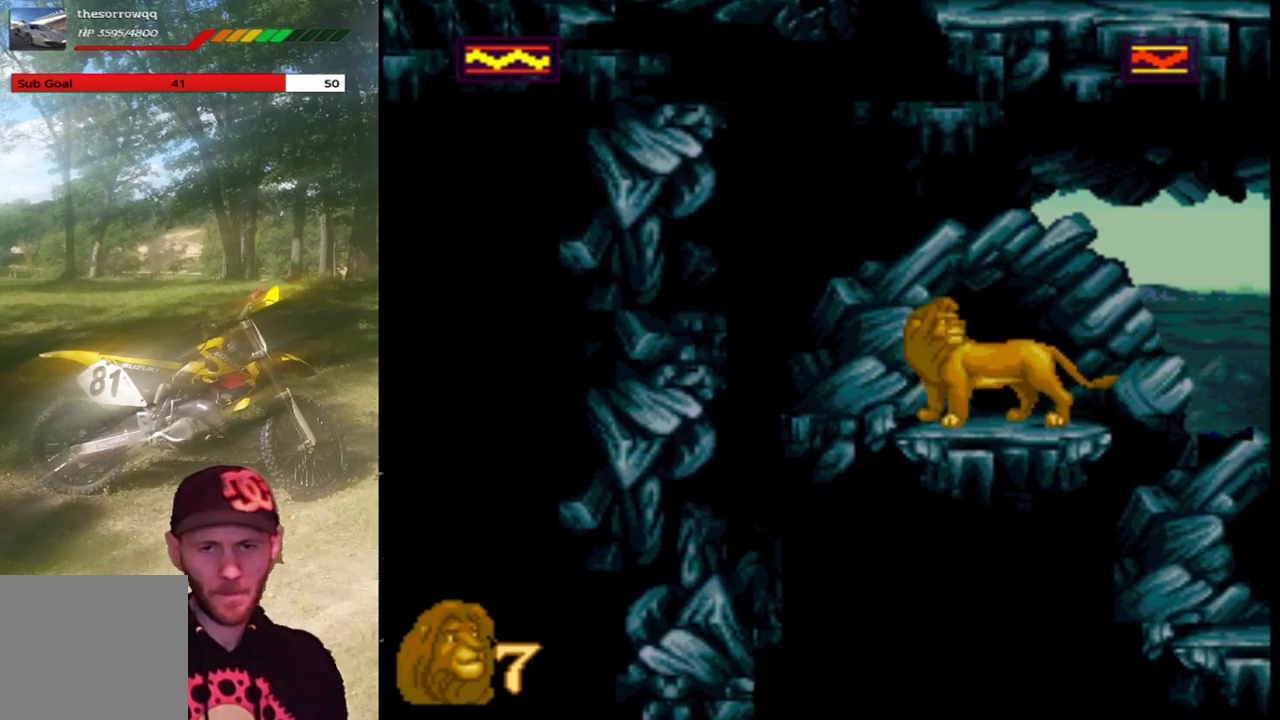
Gameplay with a controller (PlayStation layout); each line is a JSON object with the inputs held at the frame after it. "events" lists button and stick changes between this image and that frame as [ms after this image, input, new state], when the widget could be followed in between. Not read: right_stick.
{"buttons": [], "left_stick": "center", "events": []}
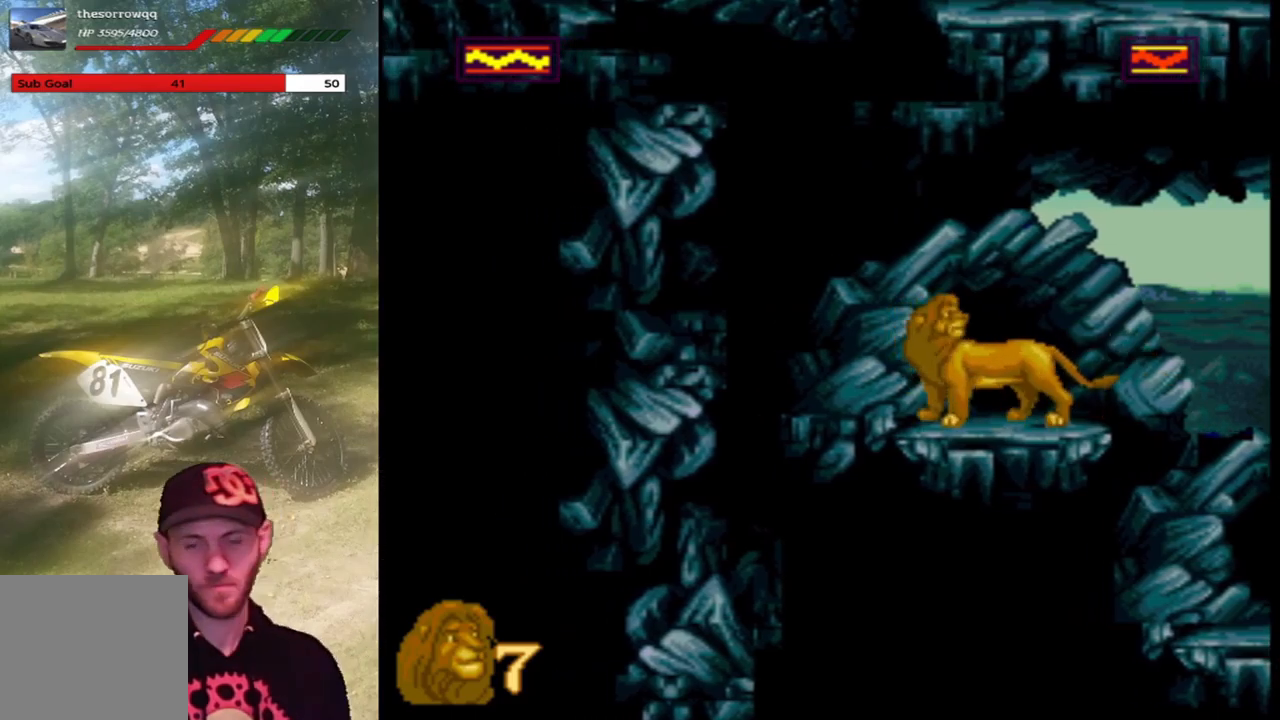
{"buttons": [], "left_stick": "center", "events": []}
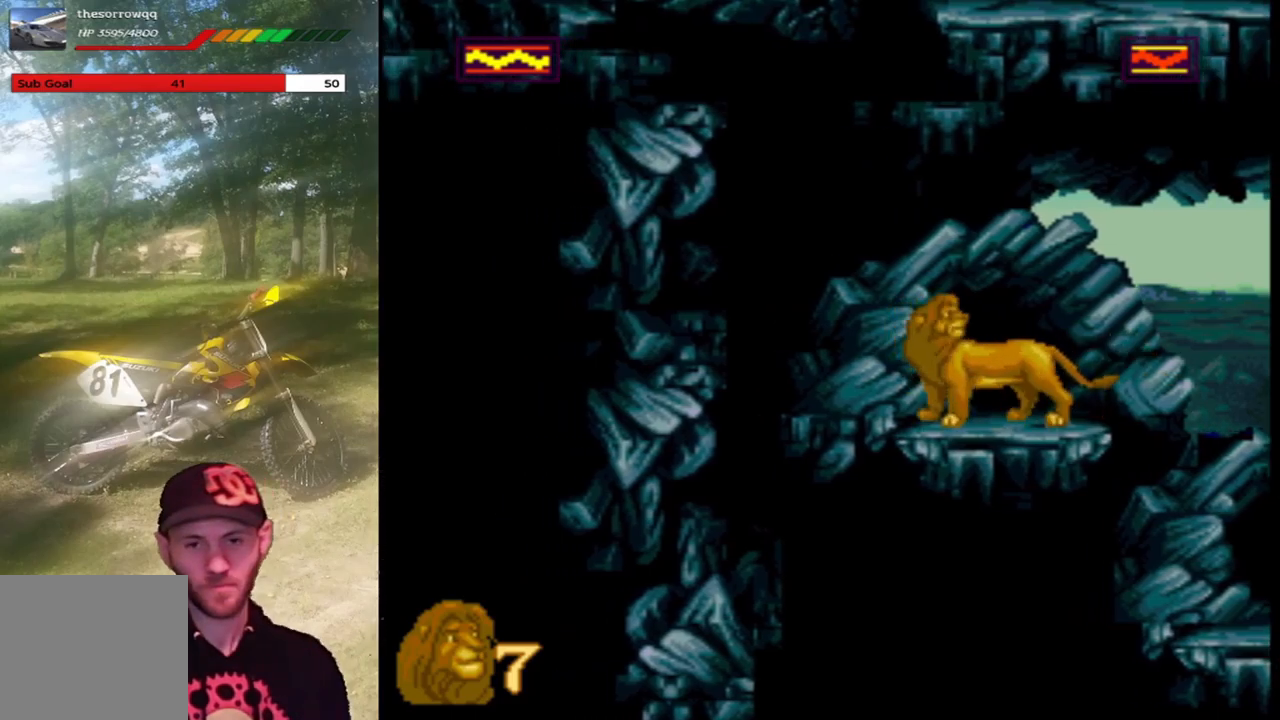
{"buttons": [], "left_stick": "center", "events": []}
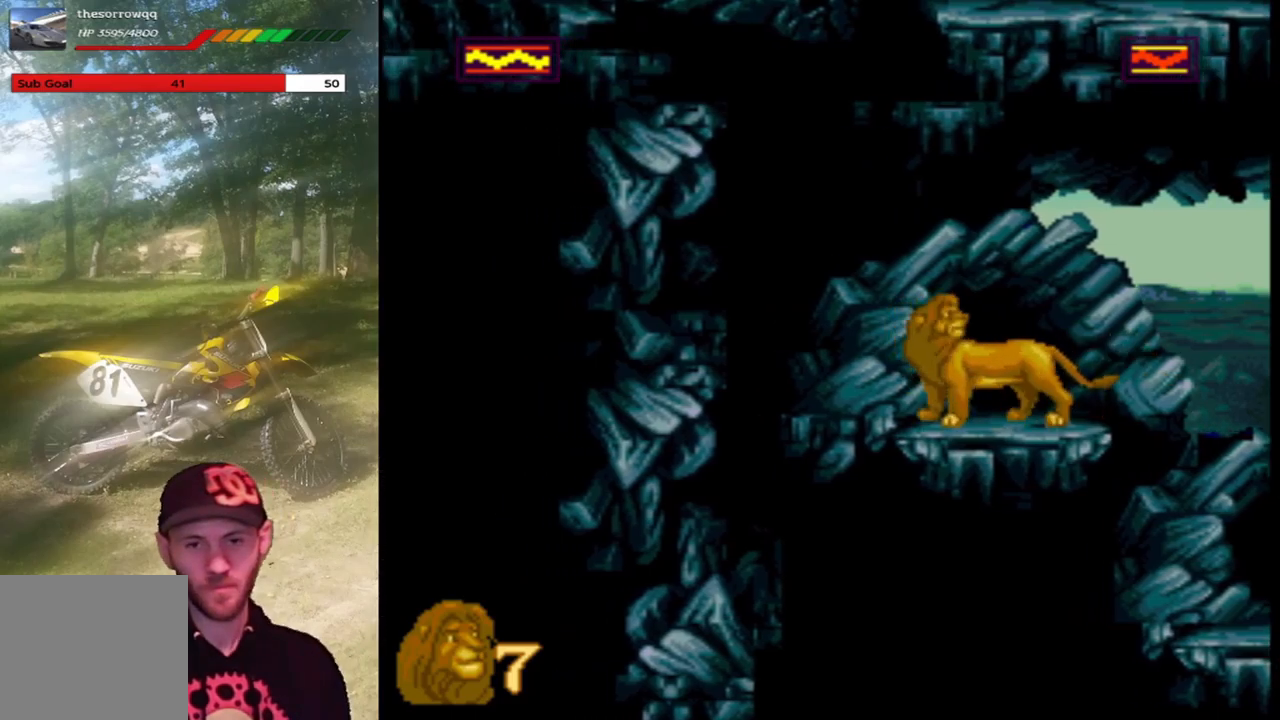
{"buttons": [], "left_stick": "center", "events": []}
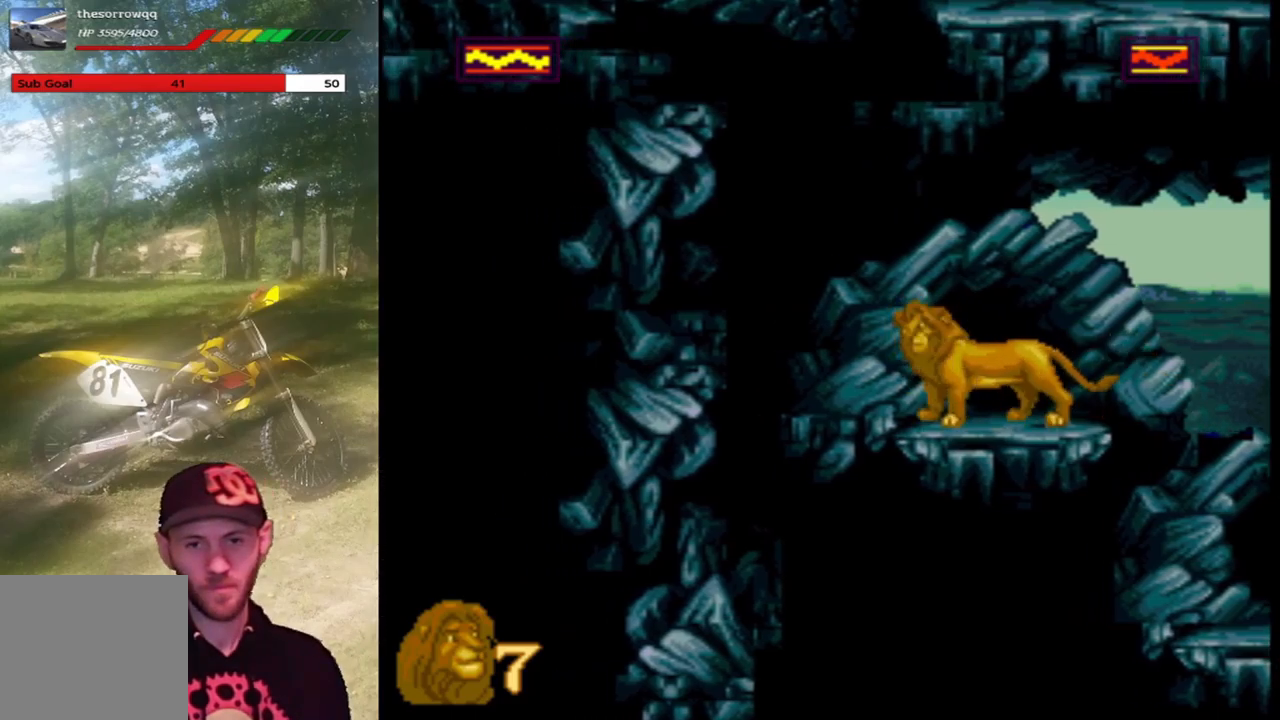
{"buttons": [], "left_stick": "center", "events": [[233, "DPAD_UP", "down"], [367, "DPAD_UP", "up"]]}
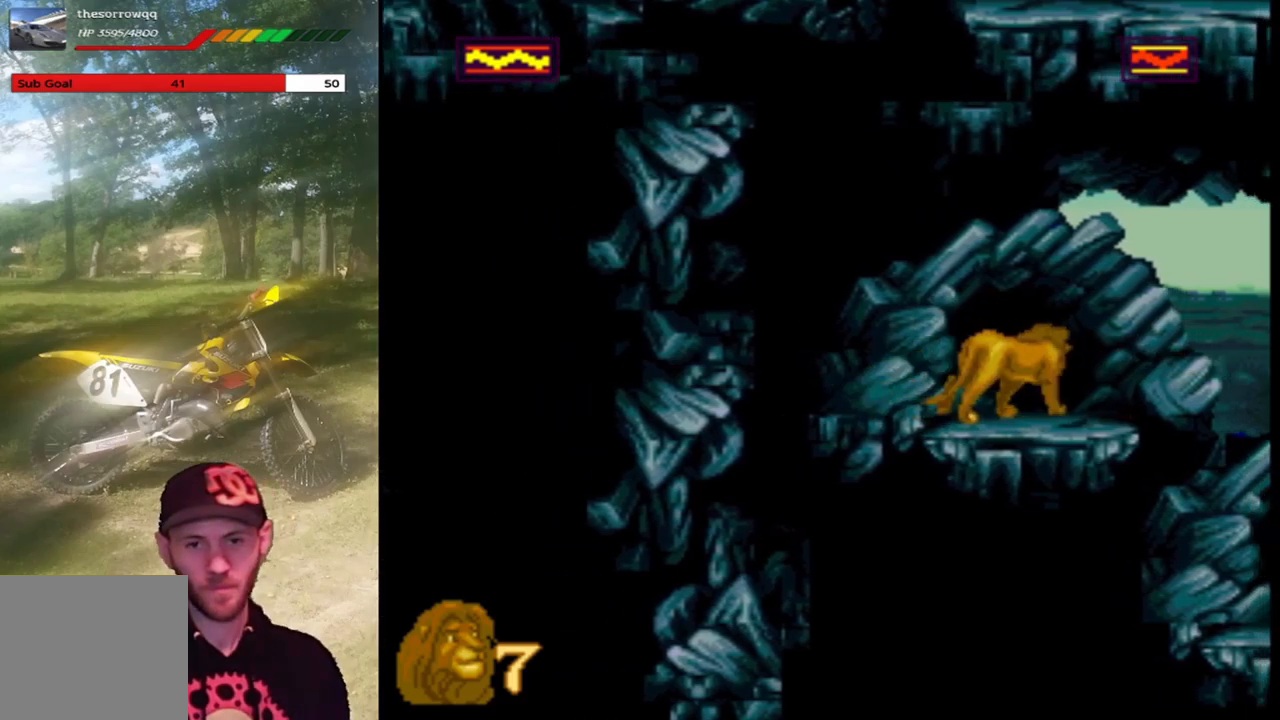
{"buttons": [], "left_stick": "center", "events": []}
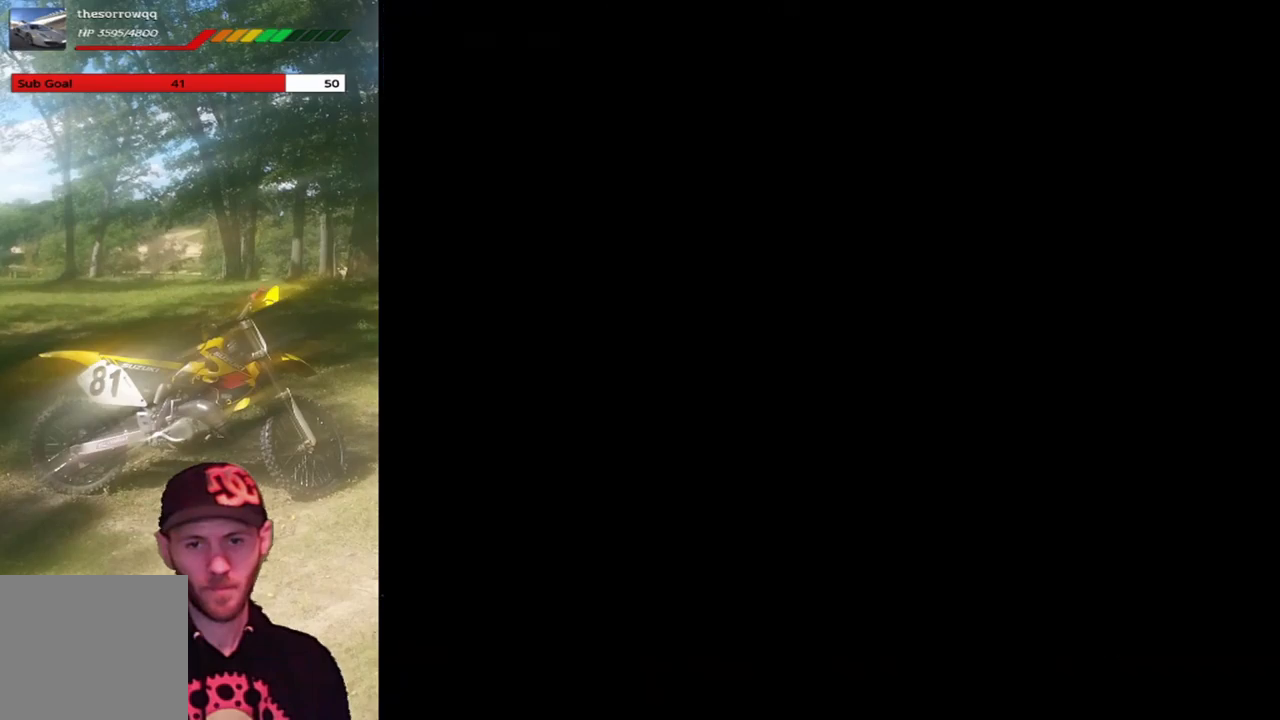
{"buttons": ["SQUARE"], "left_stick": "center", "events": [[467, "SQUARE", "down"]]}
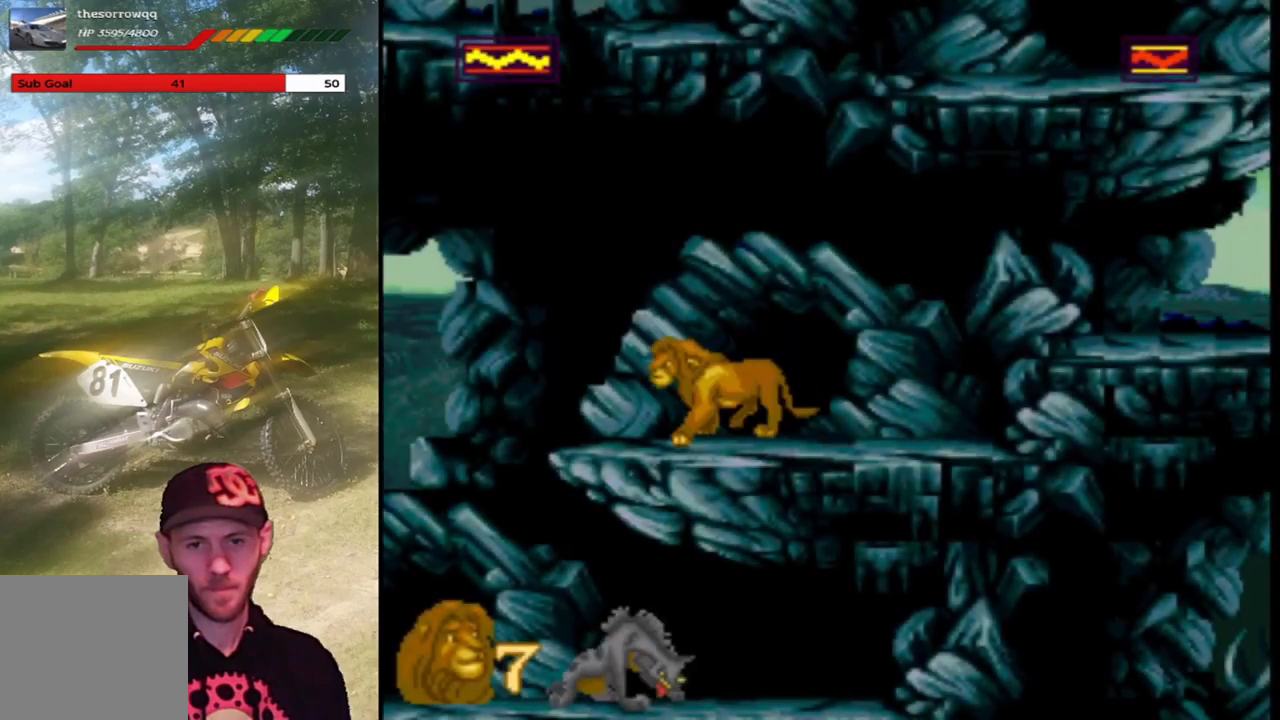
{"buttons": ["DPAD_LEFT"], "left_stick": "center", "events": [[66, "SQUARE", "up"], [500, "DPAD_LEFT", "down"]]}
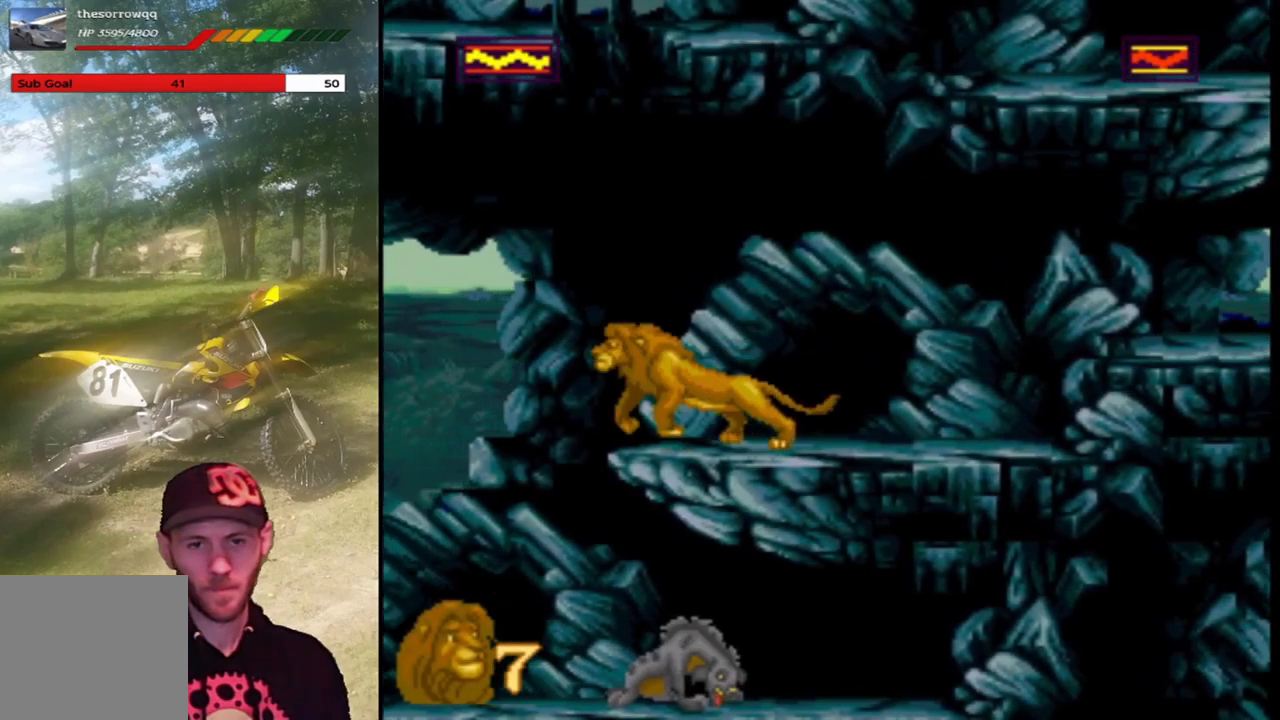
{"buttons": [], "left_stick": "center", "events": [[100, "CROSS", "down"], [234, "CROSS", "up"], [467, "DPAD_LEFT", "up"]]}
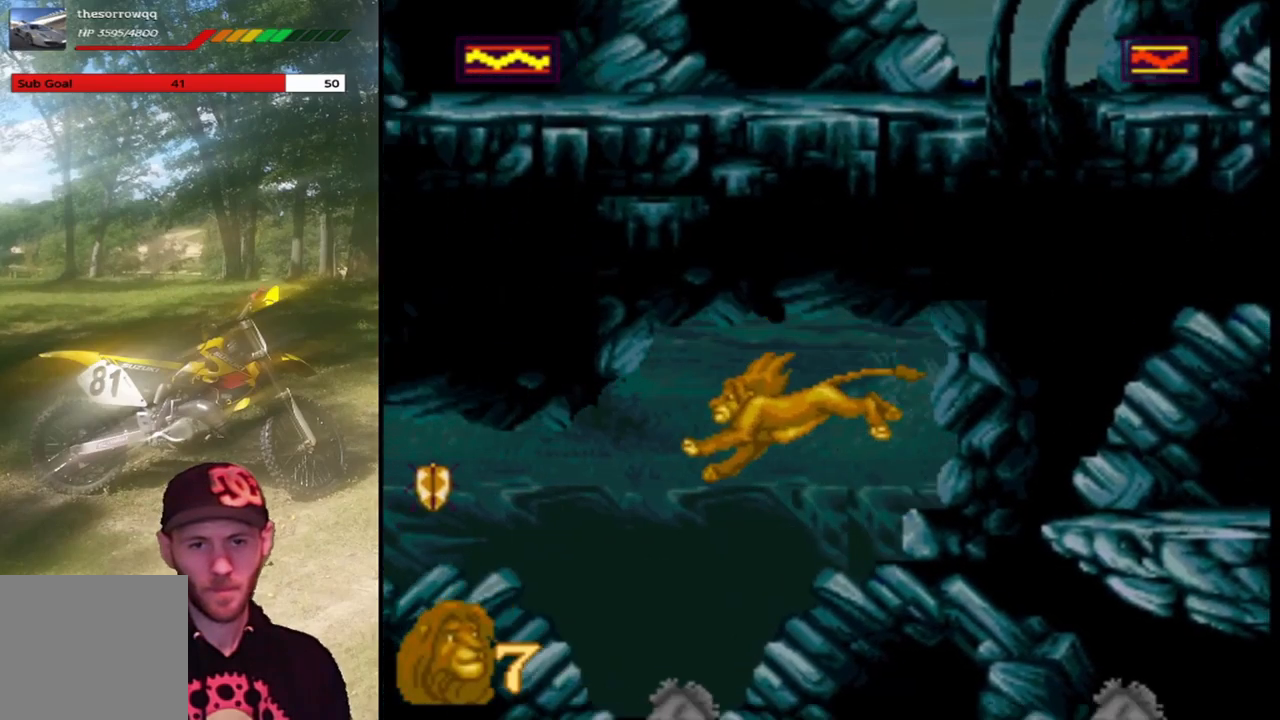
{"buttons": ["TRIANGLE", "DPAD_LEFT"], "left_stick": "center", "events": [[133, "TRIANGLE", "down"], [233, "TRIANGLE", "up"], [333, "TRIANGLE", "down"], [433, "TRIANGLE", "up"], [467, "DPAD_LEFT", "down"], [467, "TRIANGLE", "down"]]}
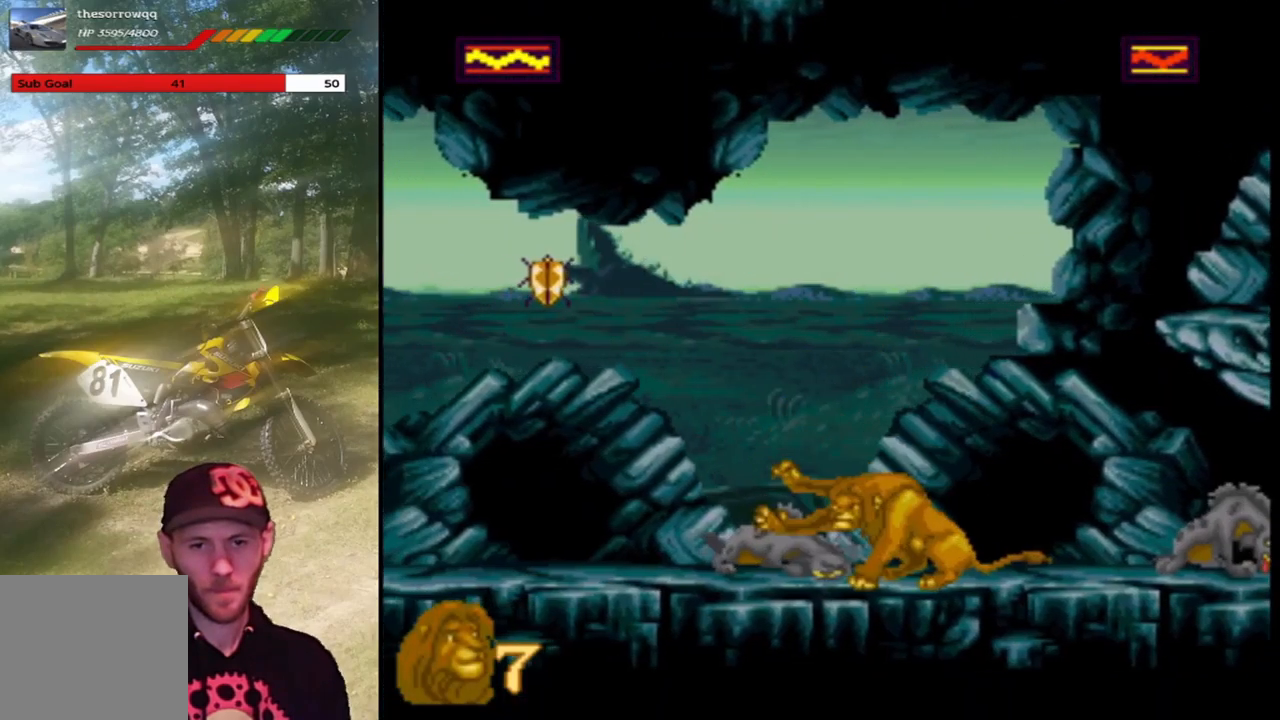
{"buttons": ["DPAD_LEFT"], "left_stick": "center", "events": [[100, "TRIANGLE", "up"], [167, "SQUARE", "down"], [267, "SQUARE", "up"], [367, "SQUARE", "down"], [501, "SQUARE", "up"]]}
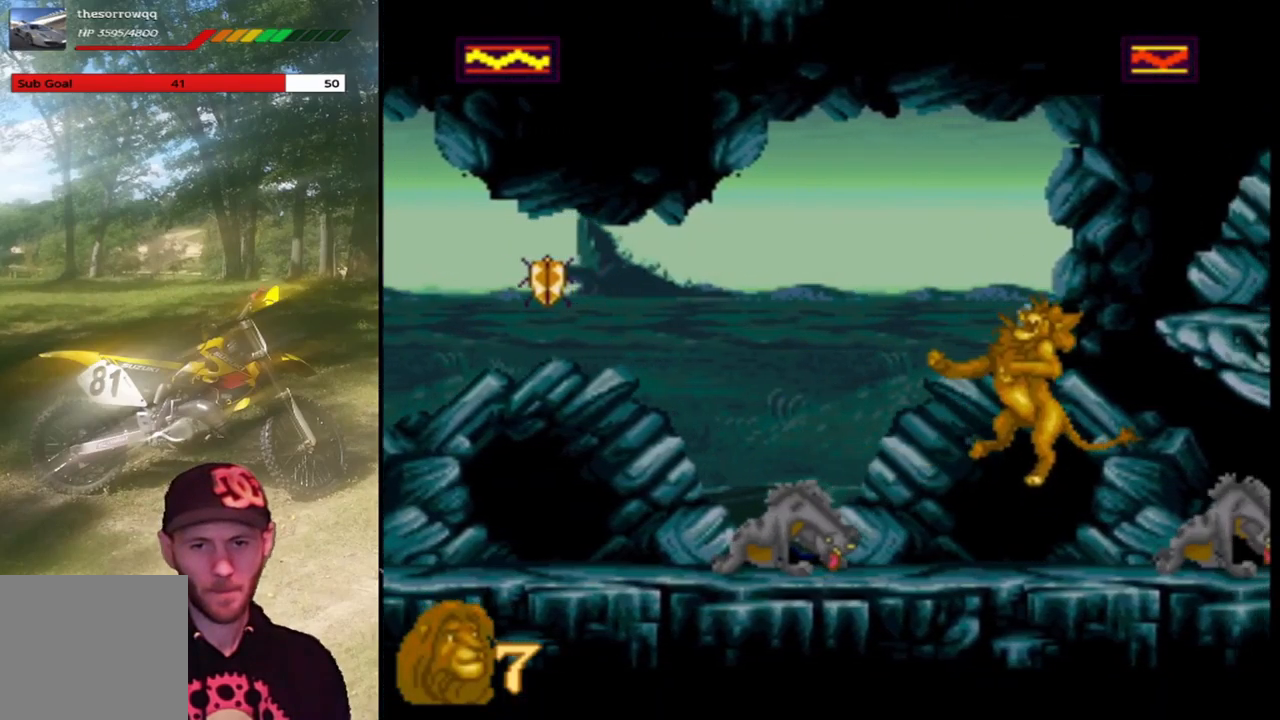
{"buttons": ["SQUARE", "DPAD_LEFT"], "left_stick": "center", "events": [[66, "SQUARE", "down"], [200, "SQUARE", "up"], [266, "SQUARE", "down"], [433, "SQUARE", "up"], [500, "SQUARE", "down"]]}
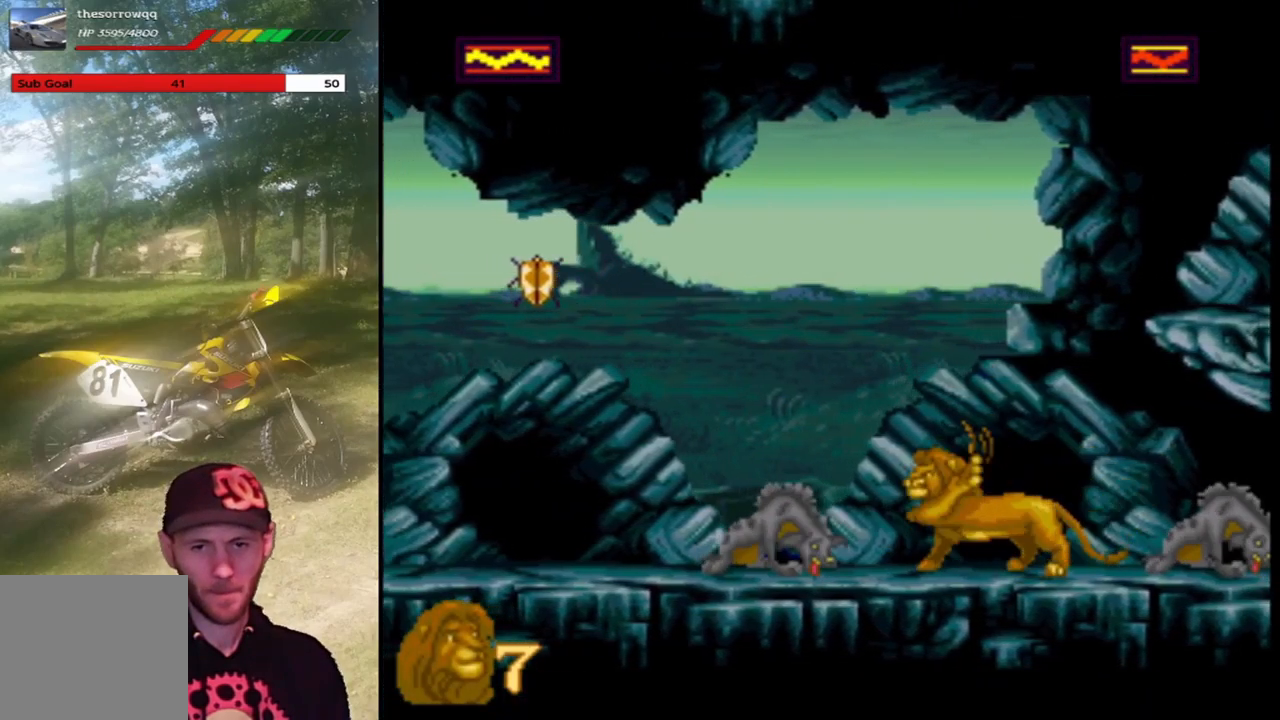
{"buttons": ["SQUARE", "DPAD_LEFT"], "left_stick": "center", "events": [[134, "SQUARE", "up"], [200, "SQUARE", "down"], [334, "SQUARE", "up"], [400, "SQUARE", "down"]]}
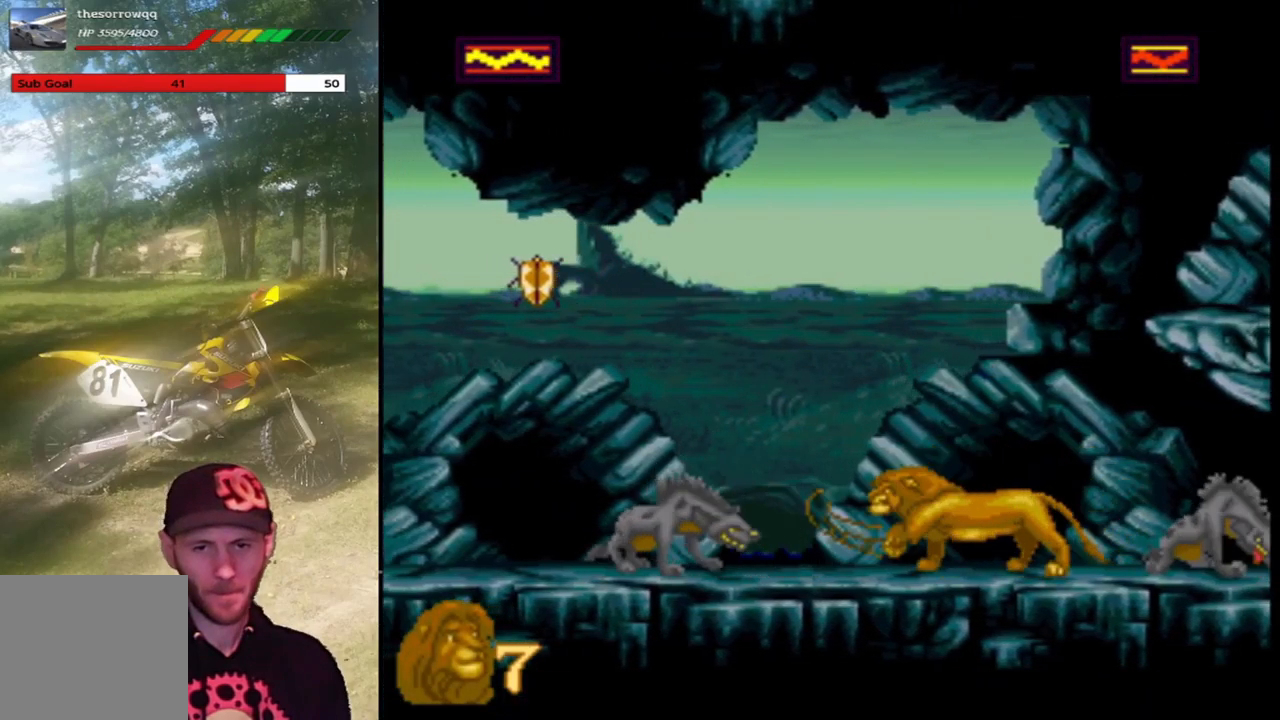
{"buttons": ["DPAD_LEFT"], "left_stick": "center", "events": [[66, "SQUARE", "up"], [367, "SQUARE", "down"], [500, "SQUARE", "up"]]}
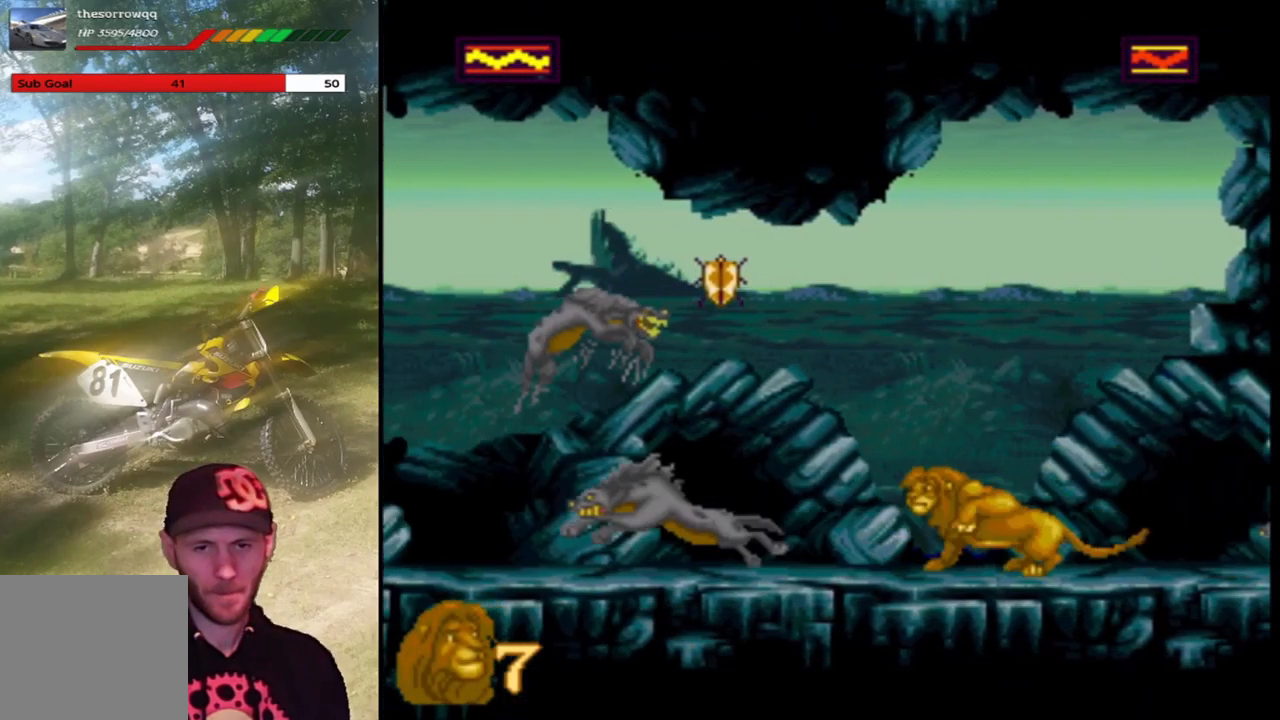
{"buttons": [], "left_stick": "center", "events": [[67, "SQUARE", "down"], [200, "SQUARE", "up"], [300, "SQUARE", "down"], [434, "SQUARE", "up"], [501, "DPAD_LEFT", "up"]]}
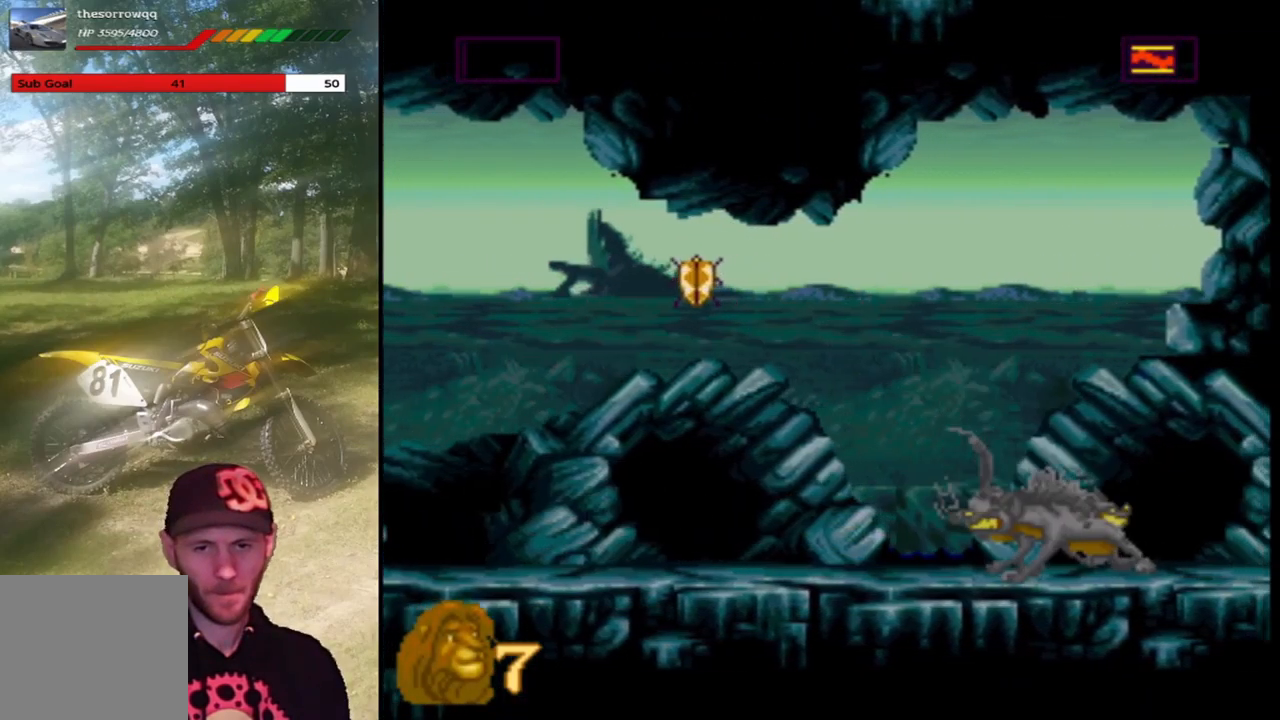
{"buttons": ["SQUARE"], "left_stick": "center", "events": [[33, "DPAD_RIGHT", "down"], [33, "SQUARE", "down"], [200, "SQUARE", "up"], [266, "DPAD_RIGHT", "up"], [266, "SQUARE", "down"], [400, "SQUARE", "up"], [467, "SQUARE", "down"]]}
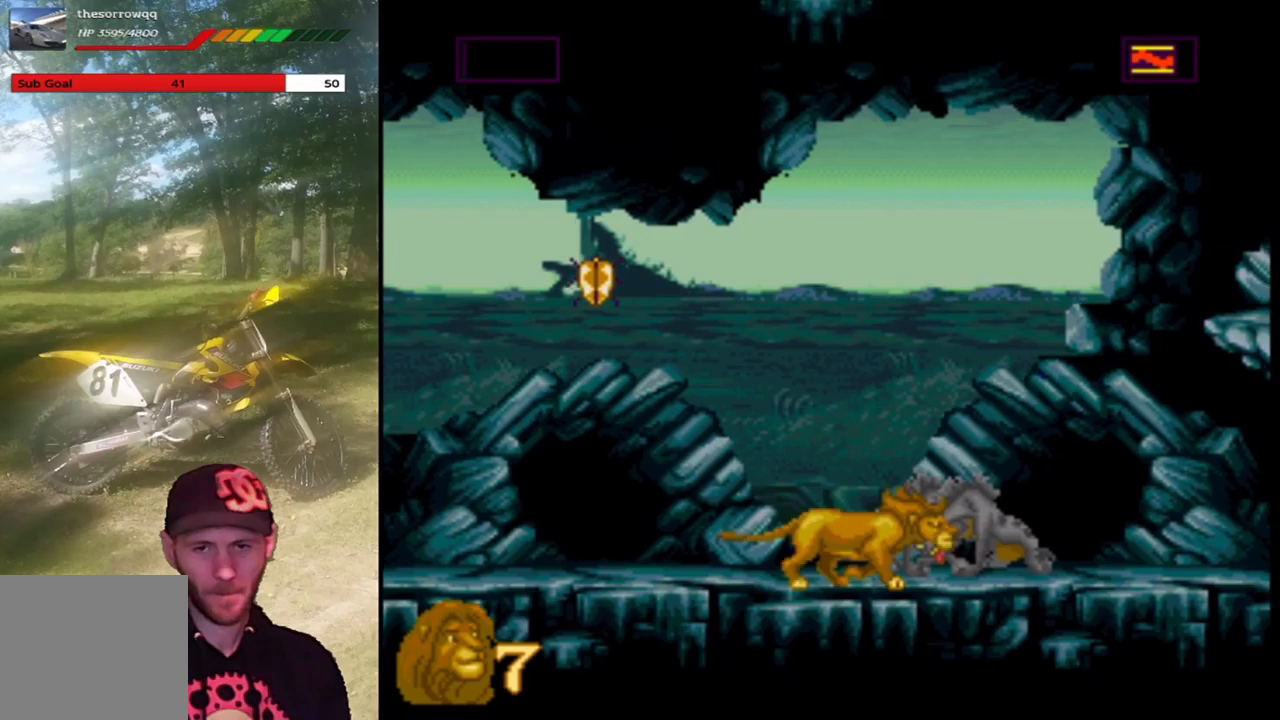
{"buttons": ["SQUARE"], "left_stick": "center", "events": [[67, "SQUARE", "up"], [134, "SQUARE", "down"], [234, "SQUARE", "up"], [301, "SQUARE", "down"], [434, "SQUARE", "up"], [501, "SQUARE", "down"]]}
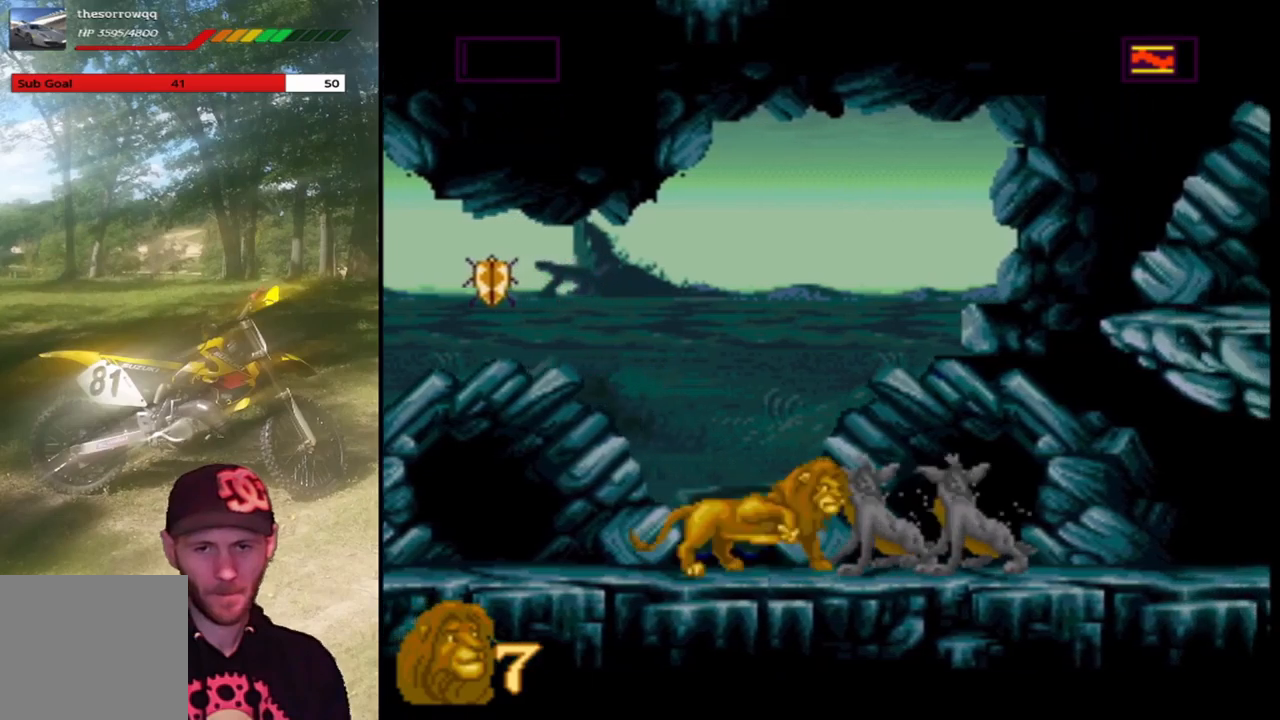
{"buttons": ["SQUARE"], "left_stick": "center", "events": [[100, "SQUARE", "up"], [167, "SQUARE", "down"], [300, "SQUARE", "up"], [367, "SQUARE", "down"]]}
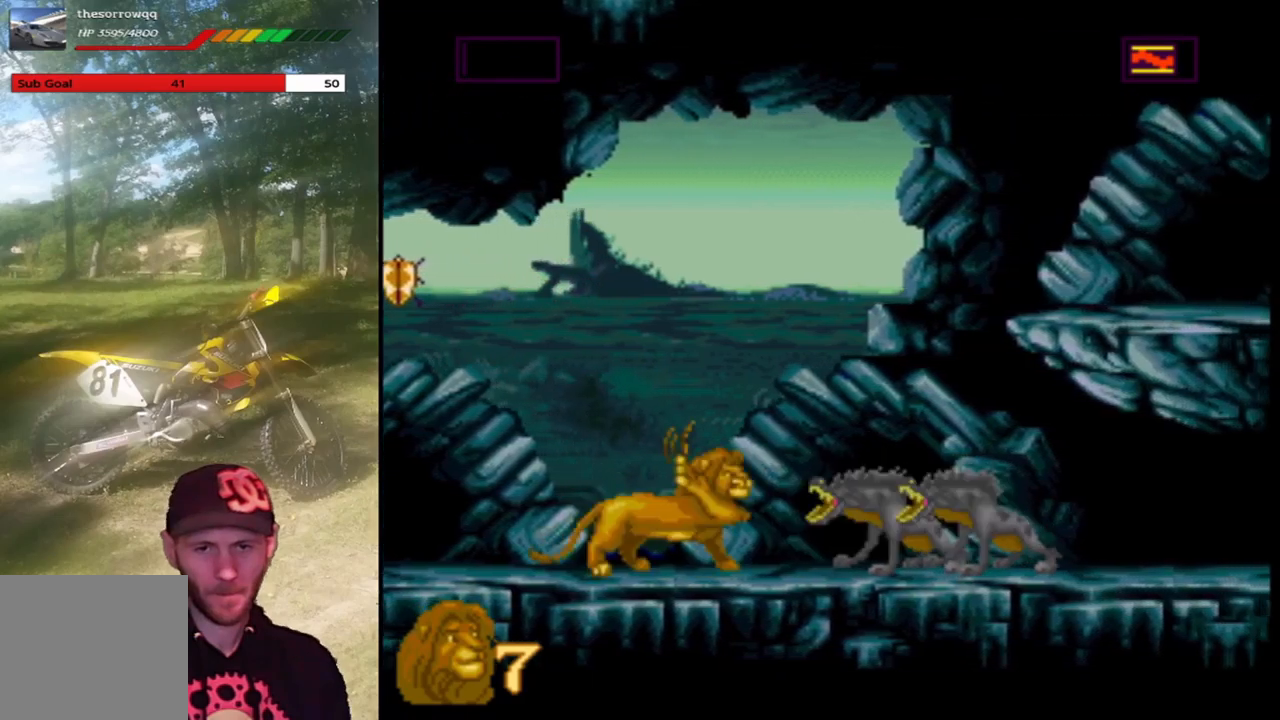
{"buttons": ["SQUARE", "DPAD_RIGHT"], "left_stick": "center", "events": [[34, "SQUARE", "up"], [100, "SQUARE", "down"], [134, "DPAD_RIGHT", "down"], [234, "SQUARE", "up"], [367, "SQUARE", "down"]]}
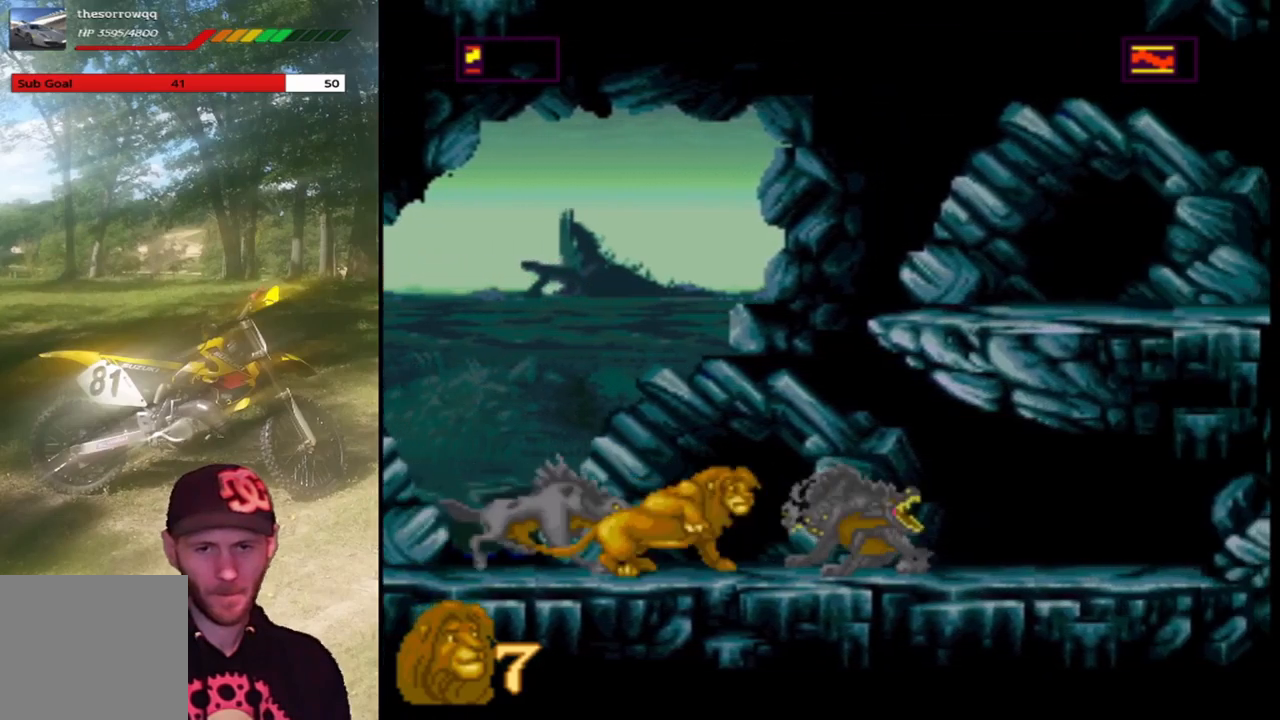
{"buttons": ["SQUARE", "DPAD_RIGHT"], "left_stick": "center", "events": [[33, "SQUARE", "up"], [100, "SQUARE", "down"], [233, "SQUARE", "up"], [300, "SQUARE", "down"], [434, "SQUARE", "up"], [500, "SQUARE", "down"]]}
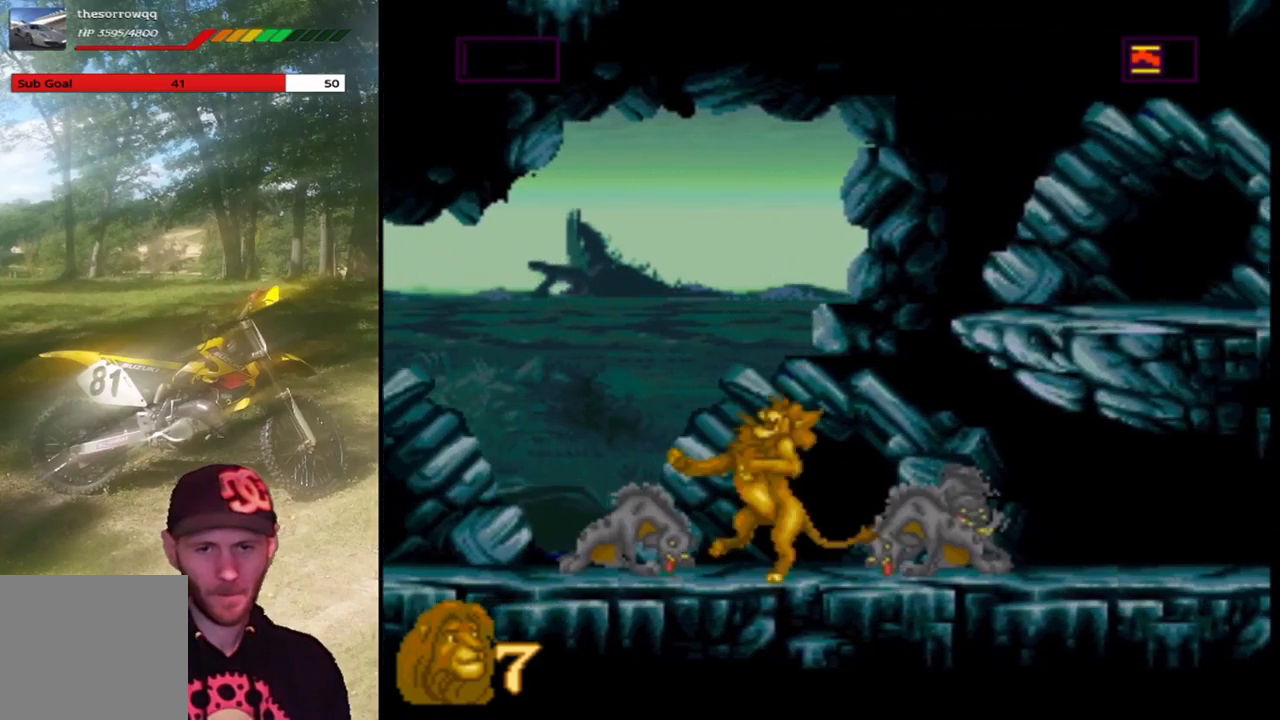
{"buttons": ["SQUARE", "DPAD_RIGHT"], "left_stick": "center", "events": [[134, "SQUARE", "up"], [201, "SQUARE", "down"], [267, "DPAD_RIGHT", "up"], [367, "DPAD_RIGHT", "down"]]}
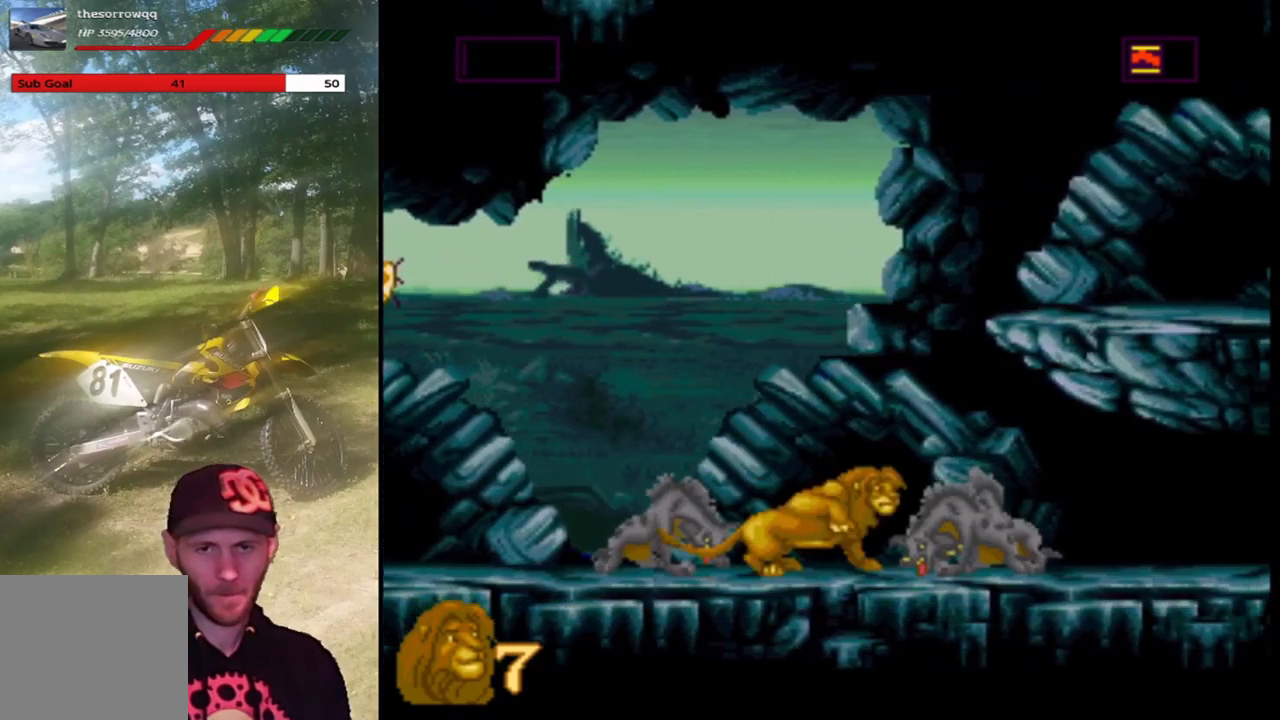
{"buttons": ["SQUARE", "DPAD_RIGHT"], "left_stick": "center", "events": [[67, "DPAD_RIGHT", "up"], [200, "SQUARE", "up"], [267, "SQUARE", "down"], [367, "DPAD_RIGHT", "down"], [400, "SQUARE", "up"], [467, "SQUARE", "down"]]}
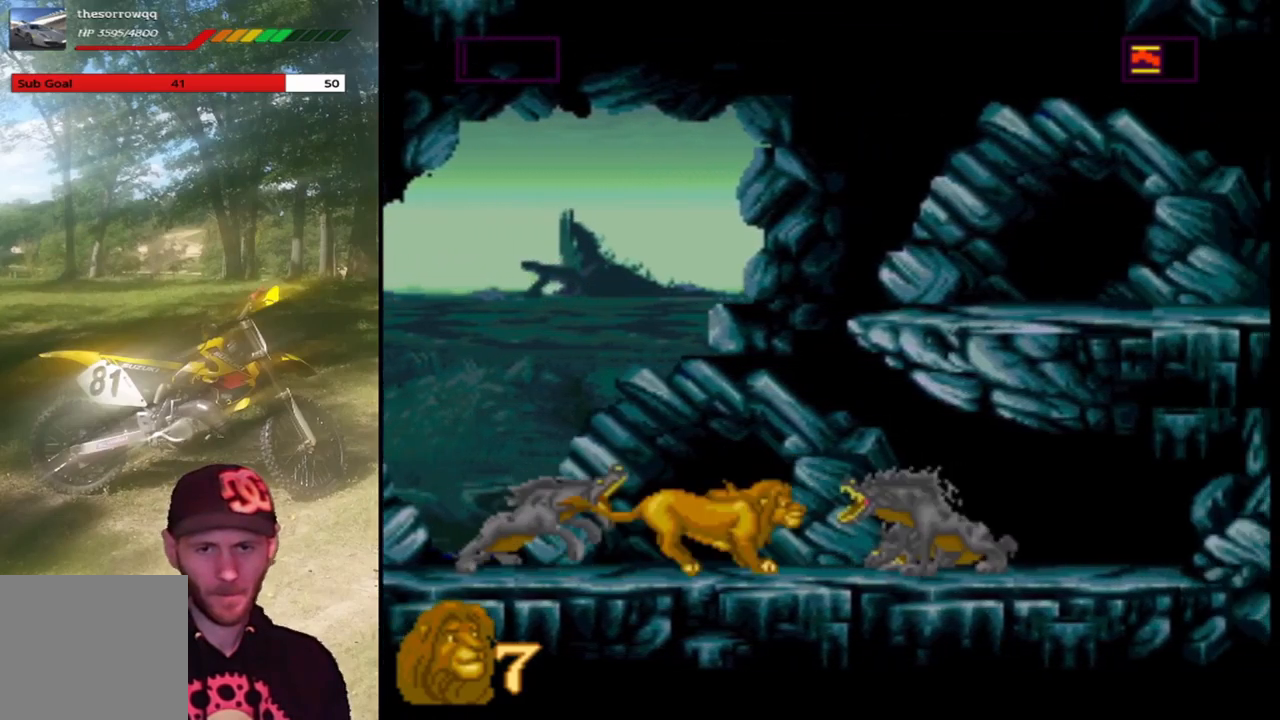
{"buttons": ["SQUARE", "DPAD_RIGHT"], "left_stick": "center", "events": [[34, "DPAD_RIGHT", "up"], [100, "DPAD_RIGHT", "down"], [100, "SQUARE", "up"], [167, "SQUARE", "down"], [334, "SQUARE", "up"], [401, "SQUARE", "down"]]}
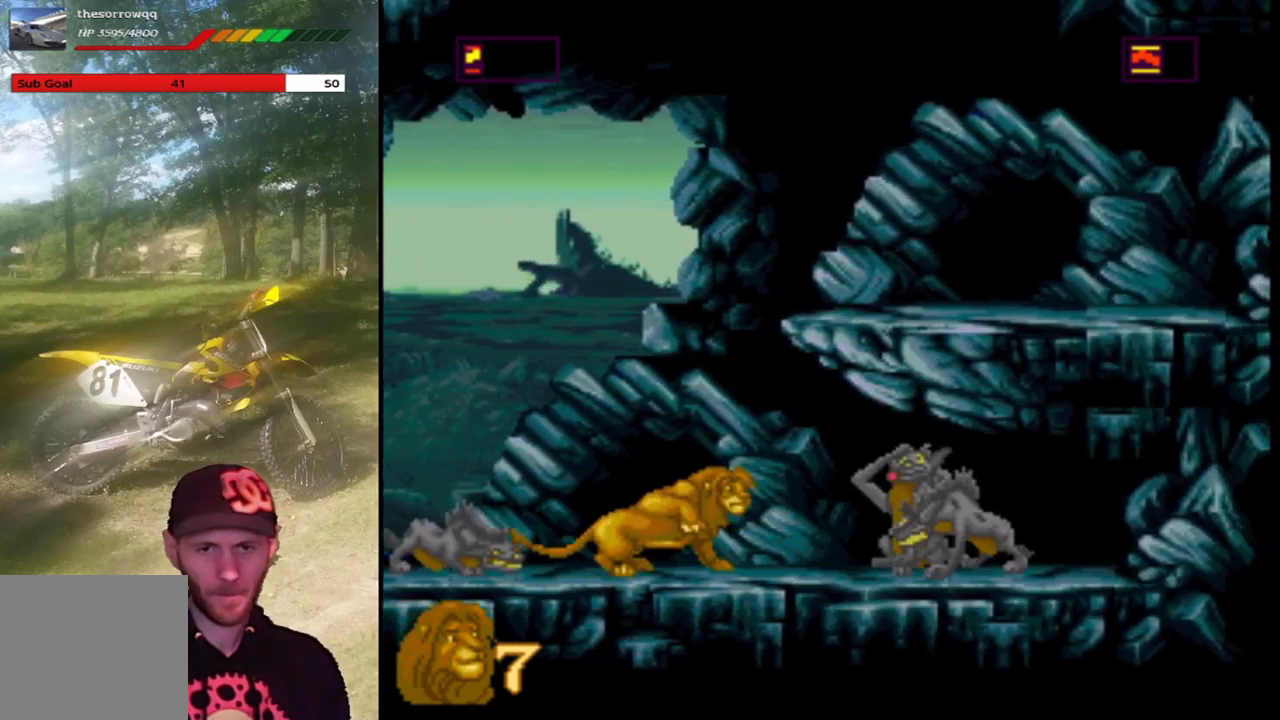
{"buttons": ["SQUARE", "DPAD_LEFT"], "left_stick": "center", "events": [[33, "SQUARE", "up"], [200, "SQUARE", "down"], [367, "DPAD_RIGHT", "up"], [367, "SQUARE", "up"], [400, "DPAD_LEFT", "down"], [500, "SQUARE", "down"]]}
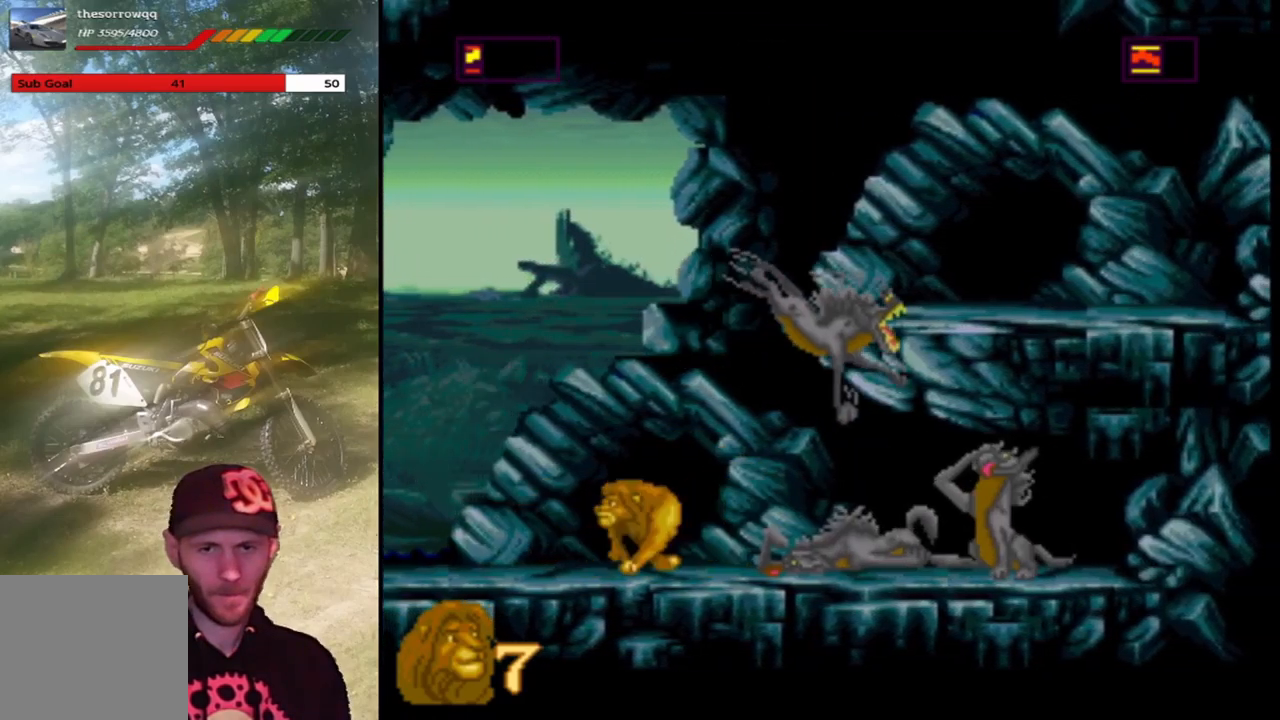
{"buttons": ["SQUARE", "DPAD_RIGHT"], "left_stick": "center", "events": [[34, "DPAD_LEFT", "up"], [100, "SQUARE", "up"], [134, "DPAD_RIGHT", "down"], [367, "SQUARE", "down"]]}
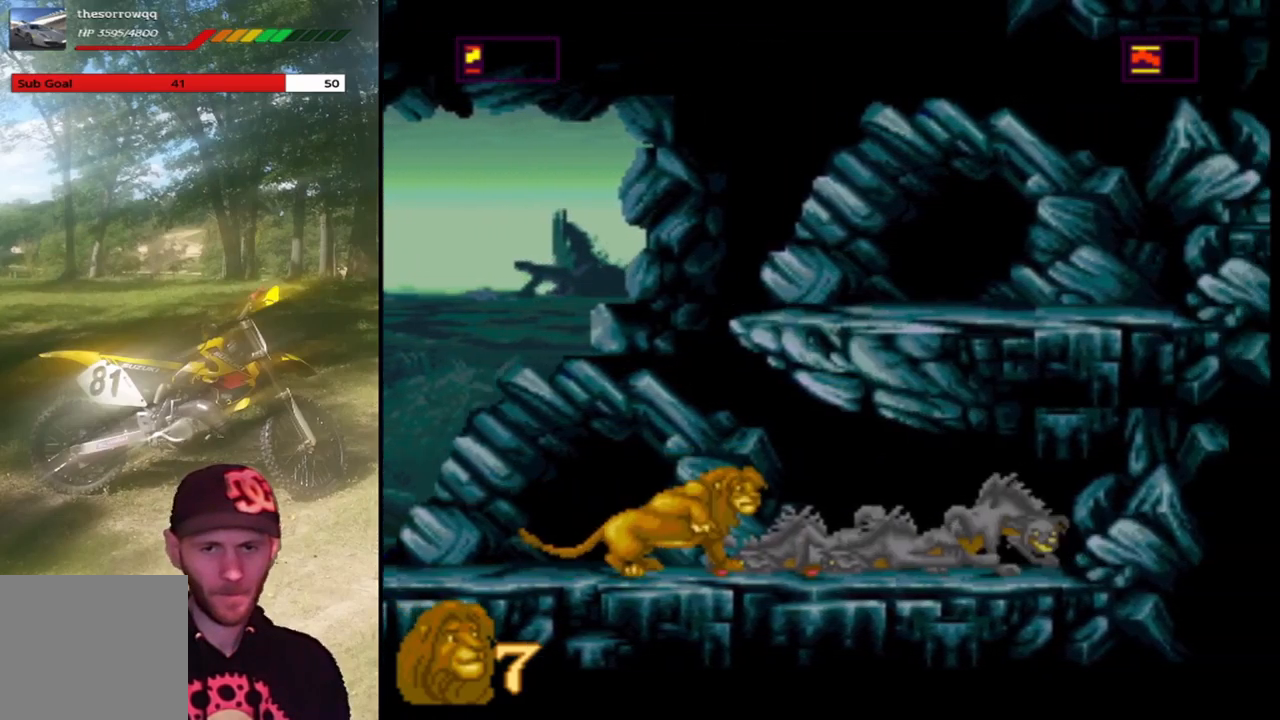
{"buttons": ["DPAD_RIGHT"], "left_stick": "center", "events": [[67, "SQUARE", "up"], [367, "SQUARE", "down"], [500, "SQUARE", "up"]]}
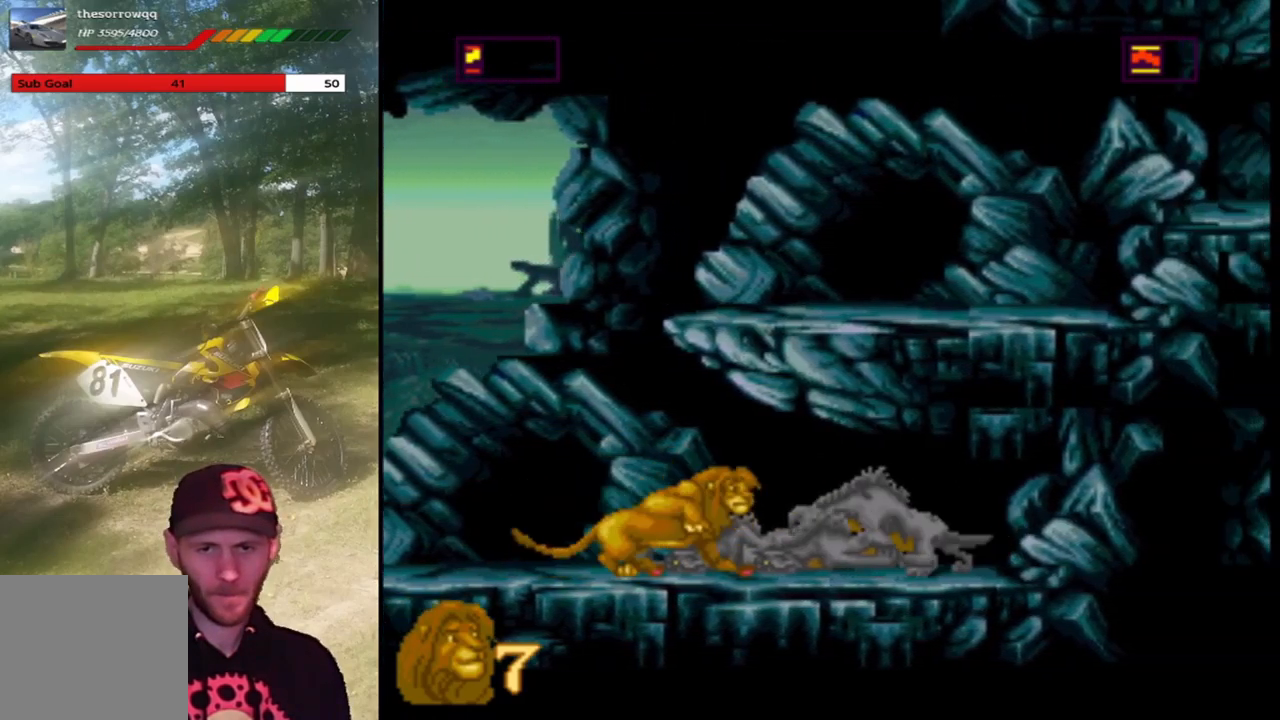
{"buttons": ["SQUARE"], "left_stick": "center", "events": [[67, "SQUARE", "down"], [167, "DPAD_RIGHT", "up"], [433, "SQUARE", "up"], [500, "SQUARE", "down"]]}
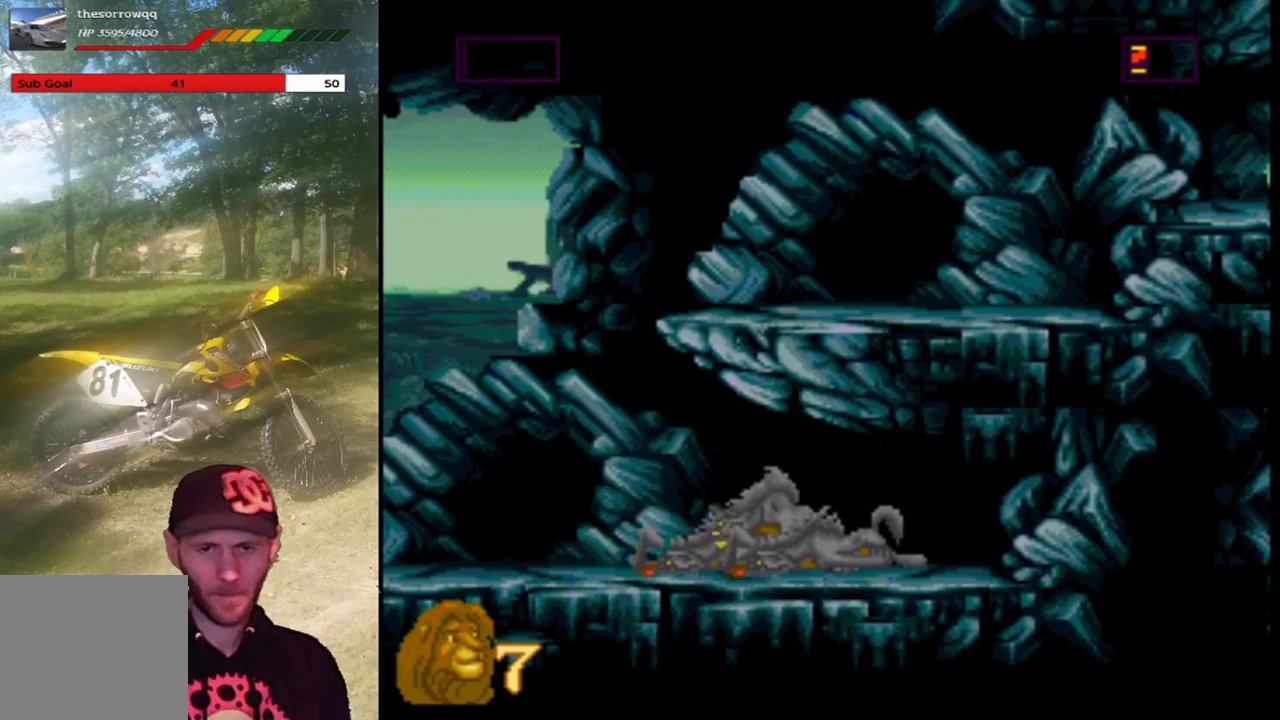
{"buttons": [], "left_stick": "center", "events": [[134, "SQUARE", "up"], [200, "SQUARE", "down"], [334, "SQUARE", "up"], [401, "SQUARE", "down"], [501, "SQUARE", "up"]]}
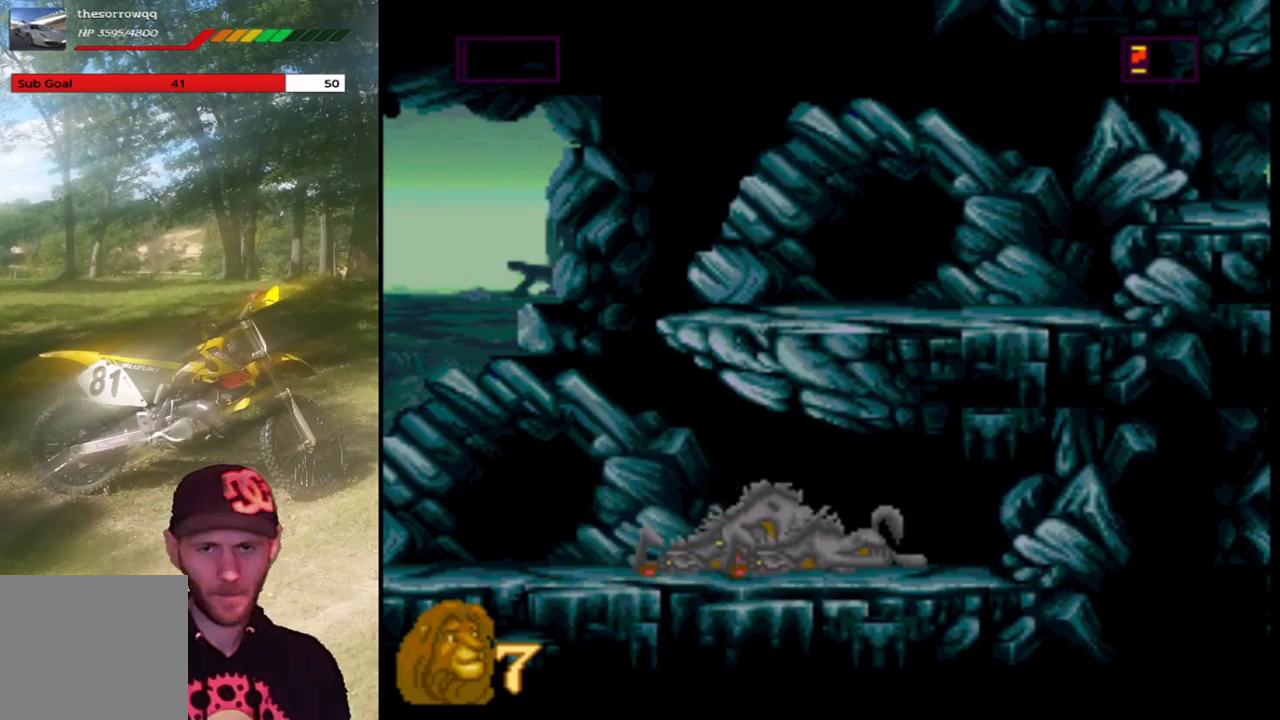
{"buttons": ["SQUARE"], "left_stick": "center", "events": [[66, "SQUARE", "down"], [200, "SQUARE", "up"], [267, "SQUARE", "down"]]}